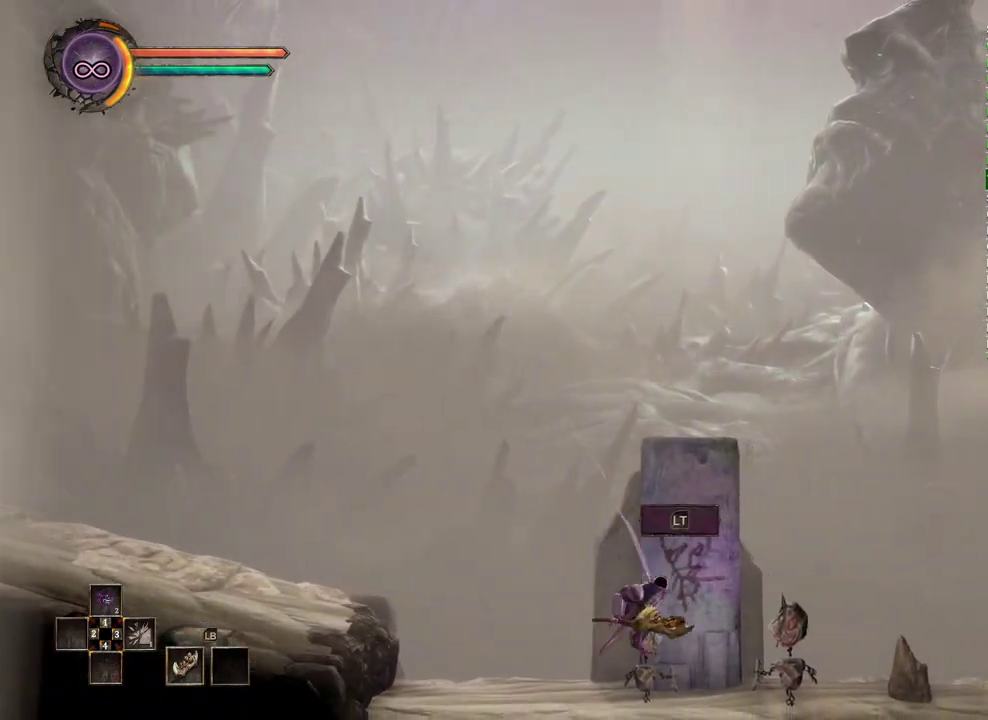
Gameplay with a controller (Xbox layout); each line is a JSON object with the inputs held at the frame after it. "events" lists button and stick changes between this image and that frame as [ms after this image, input, new state], when the widget could be followed in between.
{"buttons": [], "left_stick": "right", "right_stick": "center", "events": []}
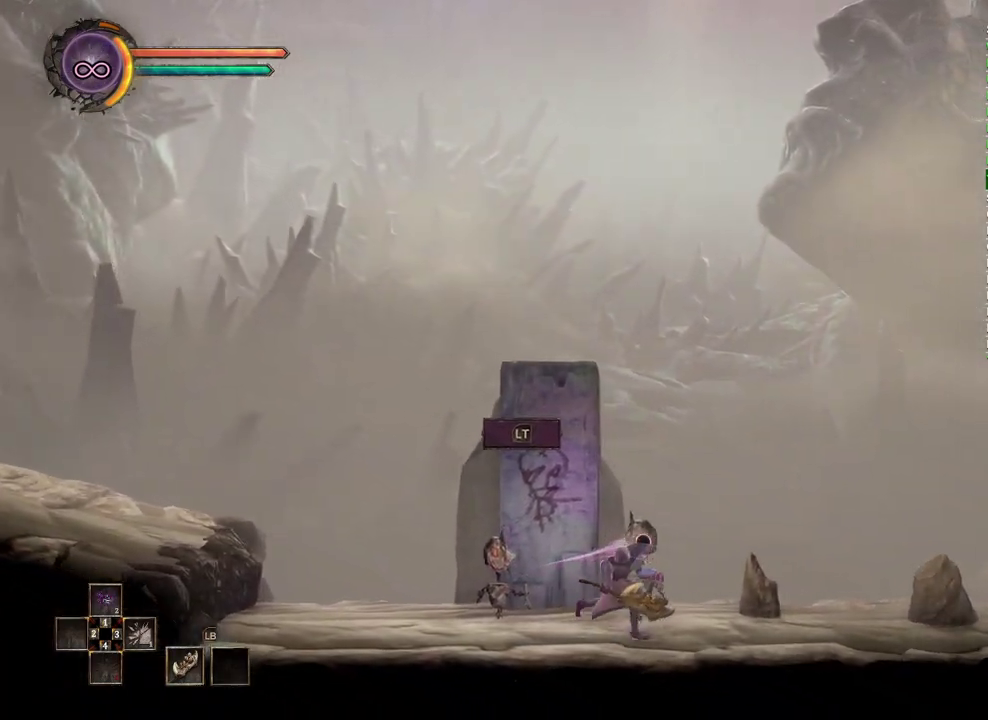
{"buttons": [], "left_stick": "right", "right_stick": "center", "events": []}
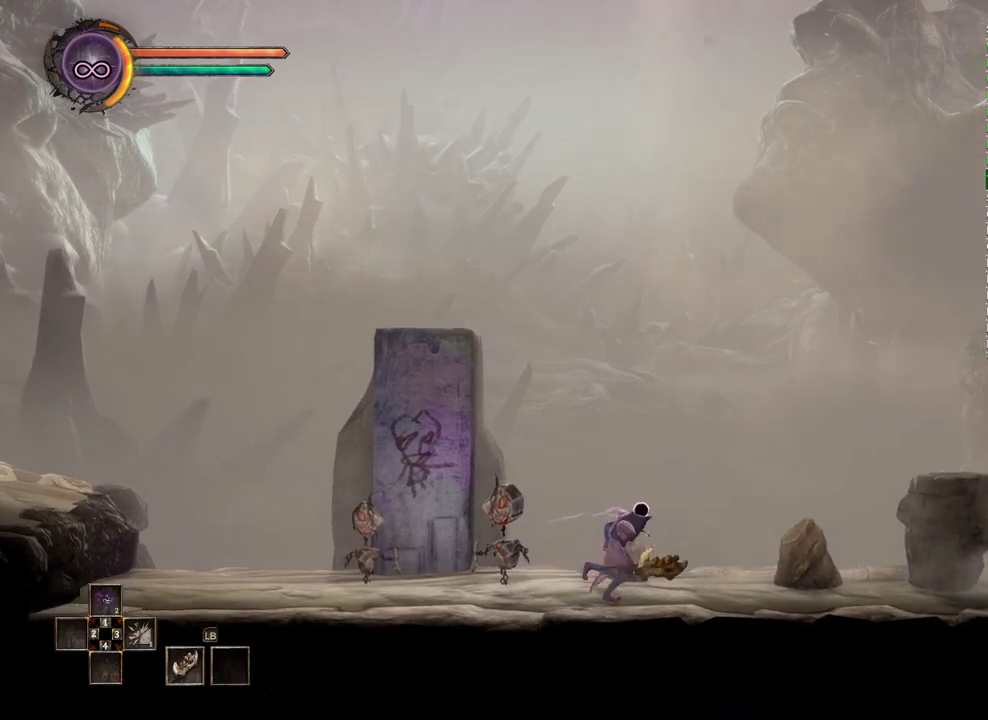
{"buttons": [], "left_stick": "right", "right_stick": "center", "events": []}
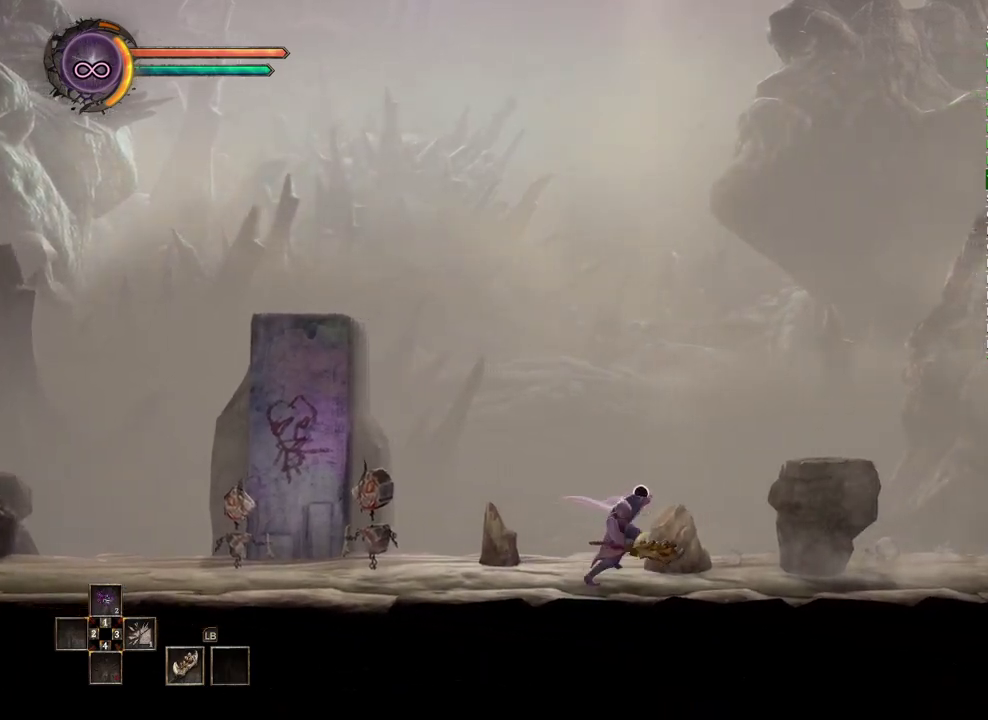
{"buttons": [], "left_stick": "right", "right_stick": "center", "events": []}
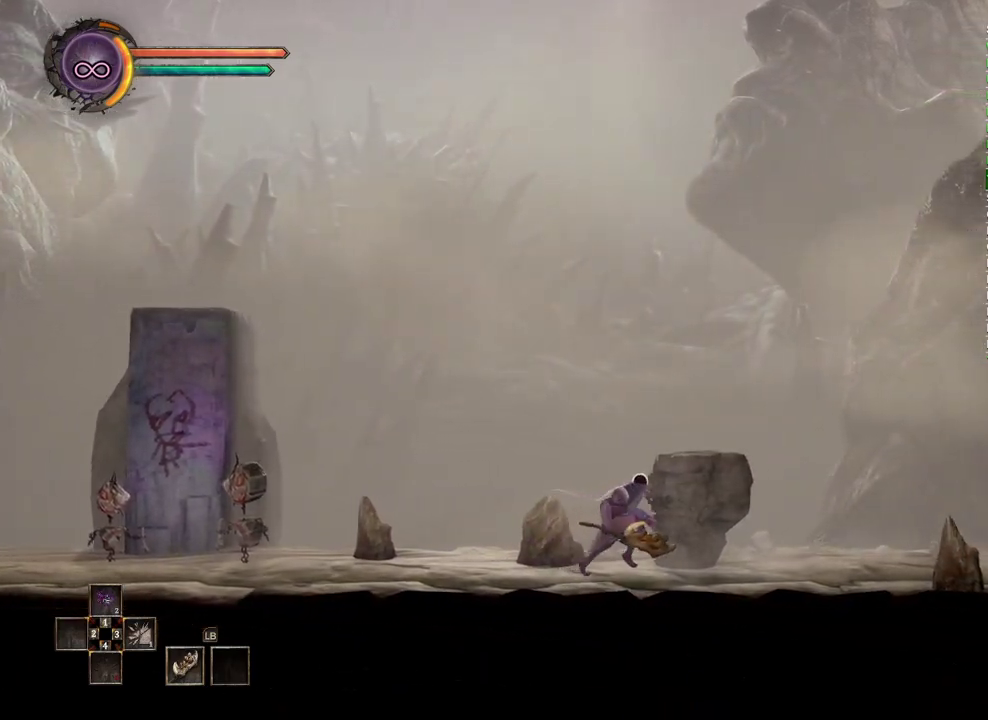
{"buttons": [], "left_stick": "right", "right_stick": "center", "events": []}
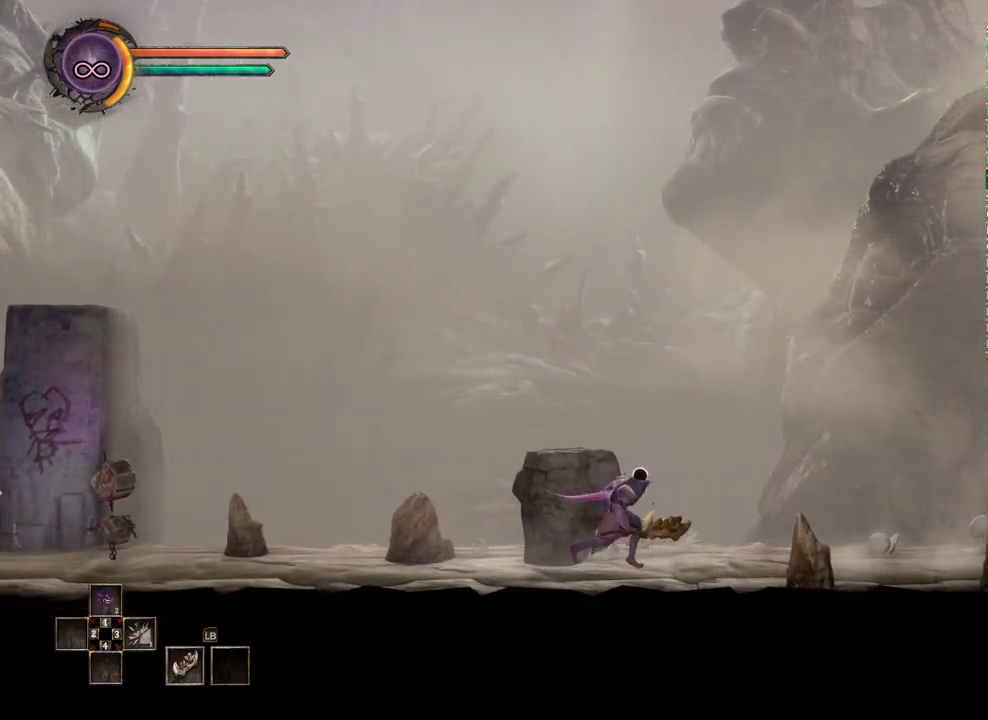
{"buttons": [], "left_stick": "right", "right_stick": "center", "events": []}
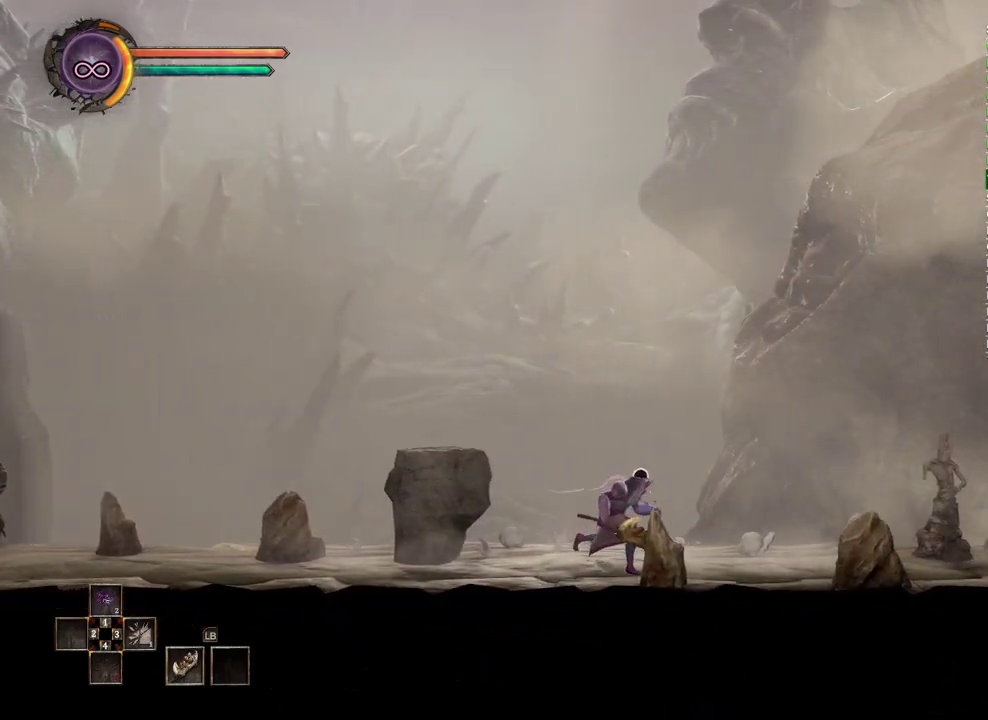
{"buttons": [], "left_stick": "right", "right_stick": "center", "events": []}
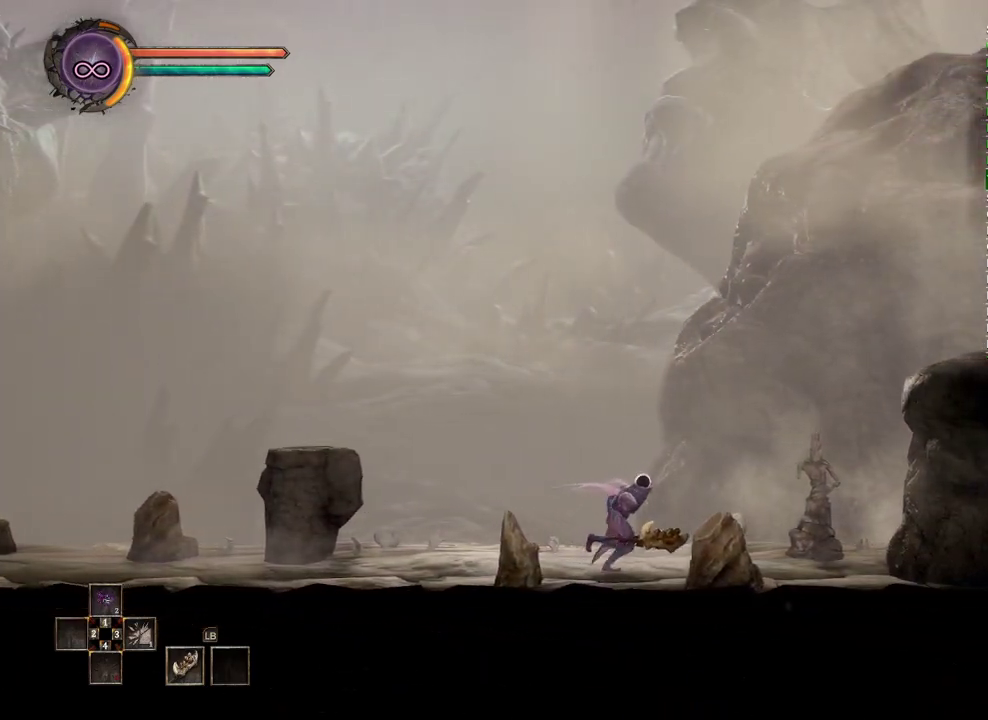
{"buttons": [], "left_stick": "right", "right_stick": "center", "events": []}
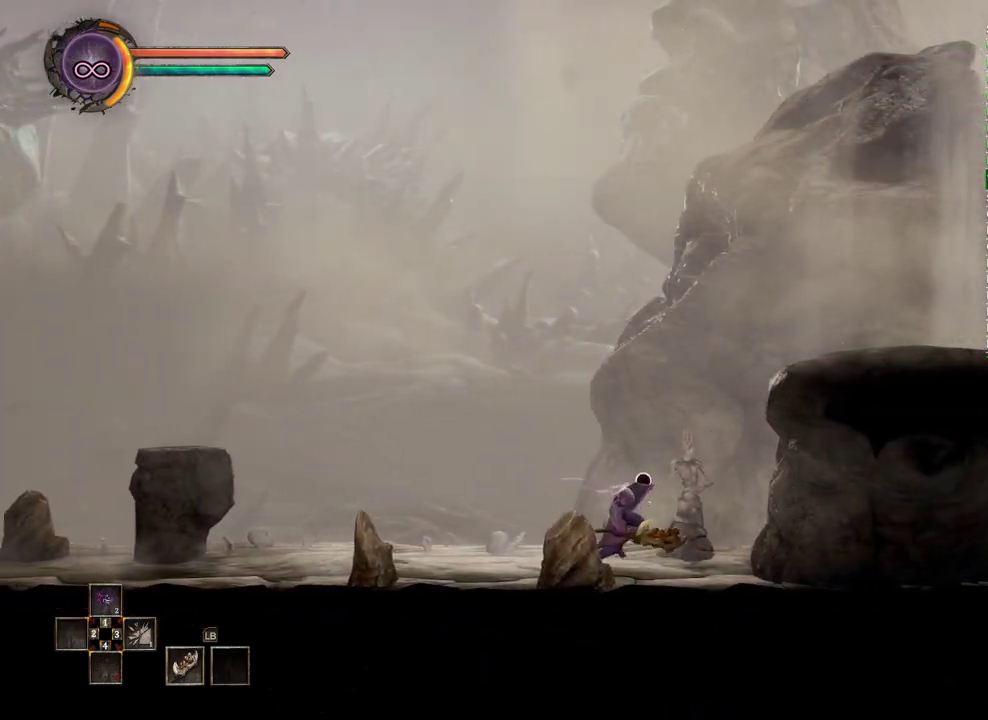
{"buttons": [], "left_stick": "right", "right_stick": "center", "events": [[17, "A", "down"], [367, "A", "up"]]}
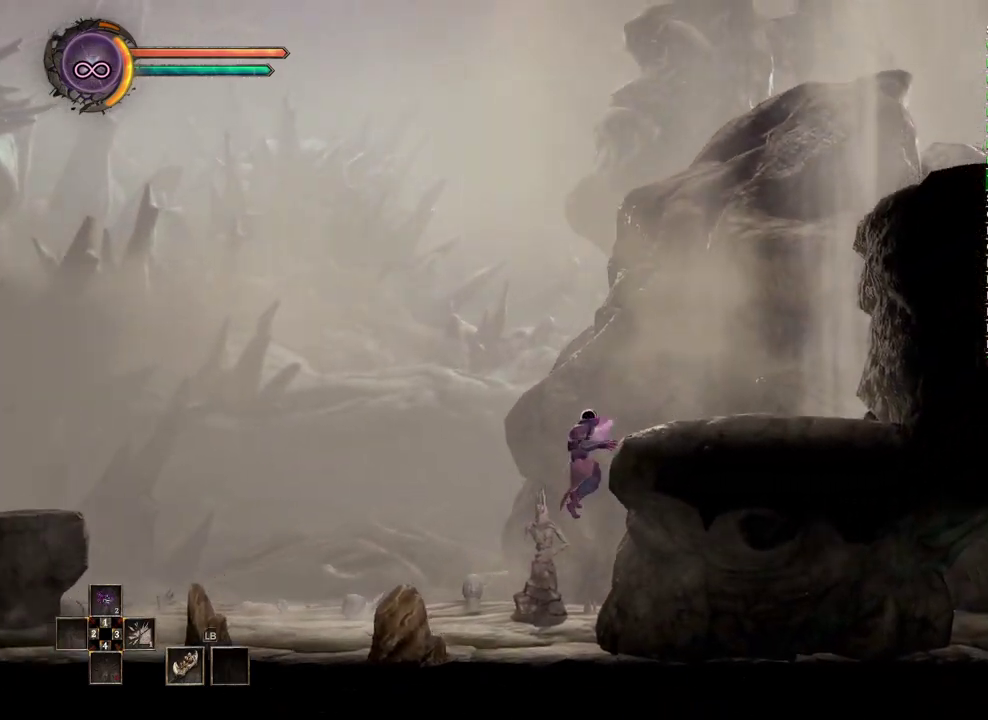
{"buttons": [], "left_stick": "right", "right_stick": "center", "events": []}
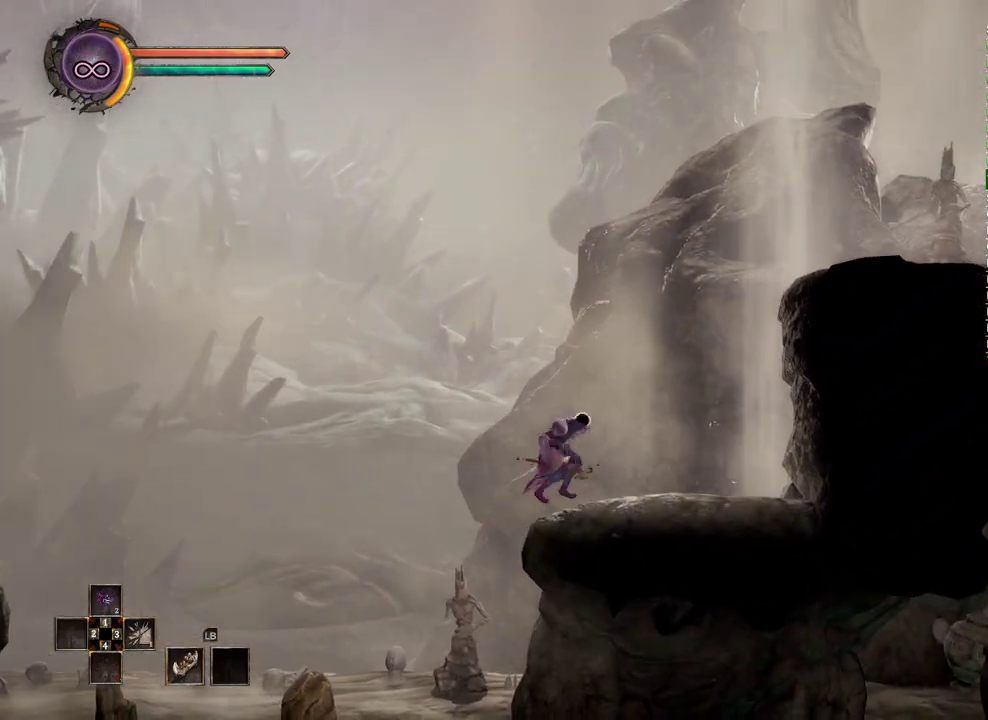
{"buttons": ["A"], "left_stick": "right", "right_stick": "center", "events": [[300, "A", "down"]]}
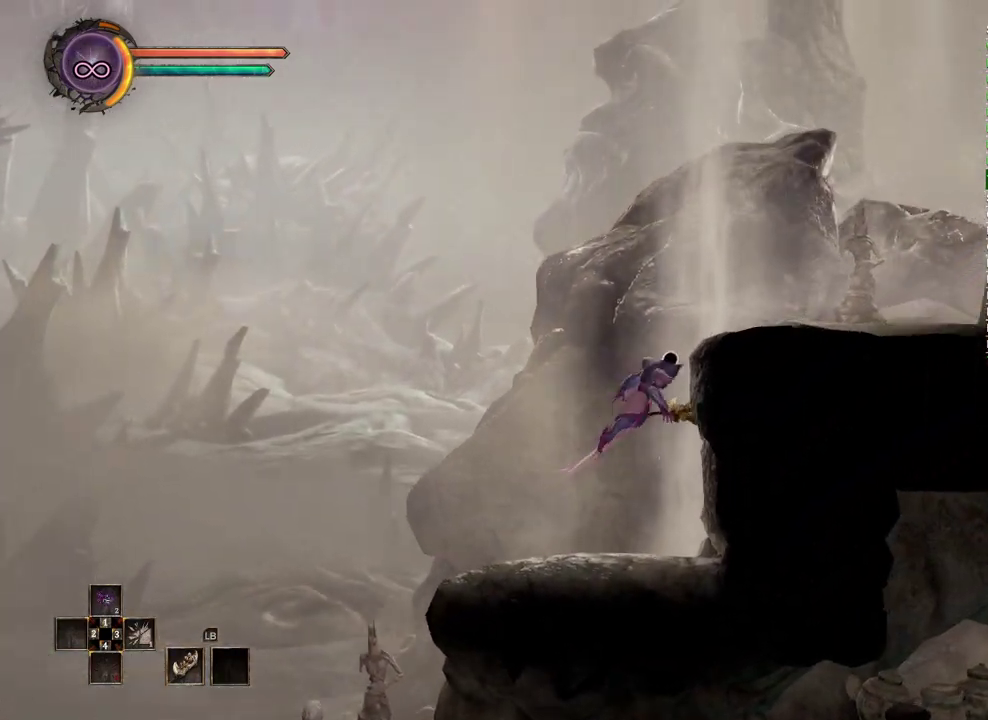
{"buttons": [], "left_stick": "right", "right_stick": "center", "events": [[233, "A", "up"]]}
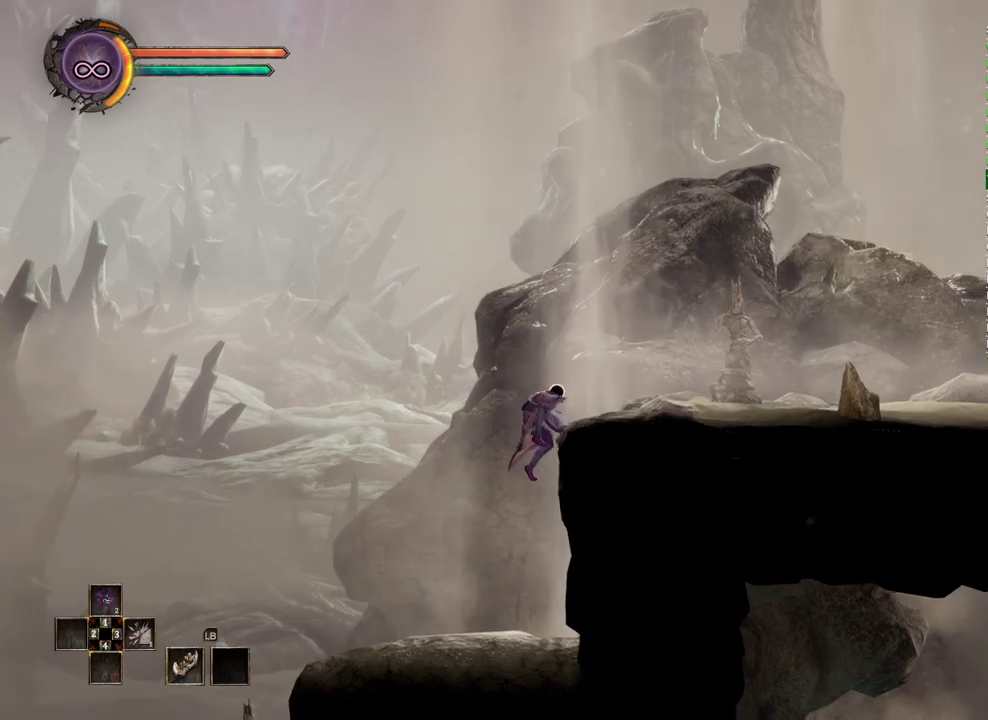
{"buttons": [], "left_stick": "right", "right_stick": "center", "events": []}
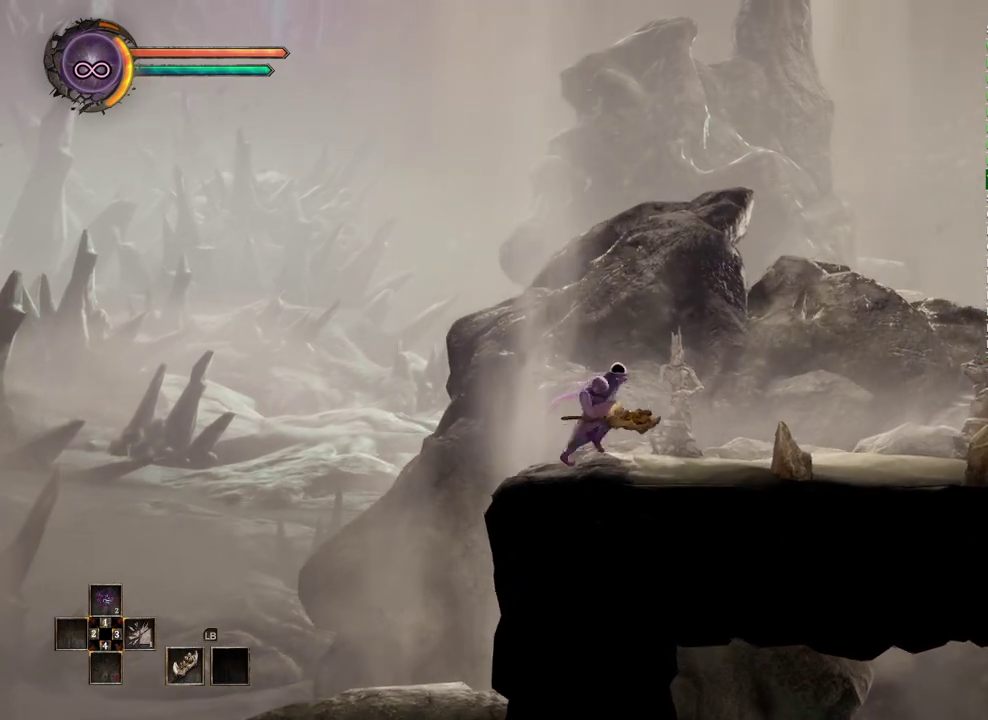
{"buttons": [], "left_stick": "right", "right_stick": "center", "events": []}
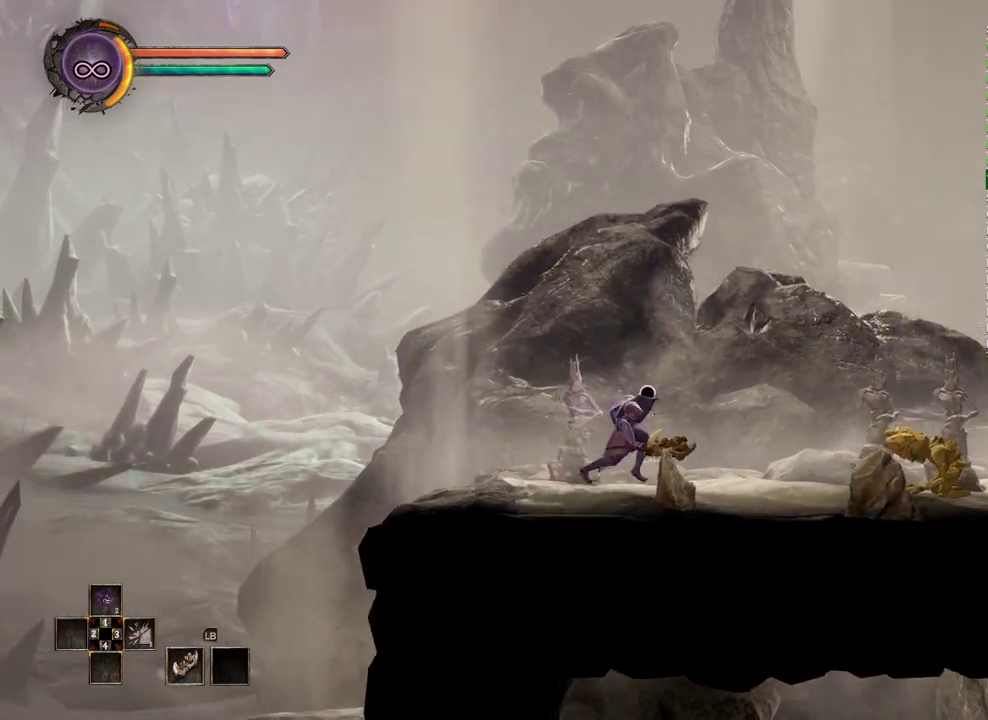
{"buttons": [], "left_stick": "right", "right_stick": "center", "events": []}
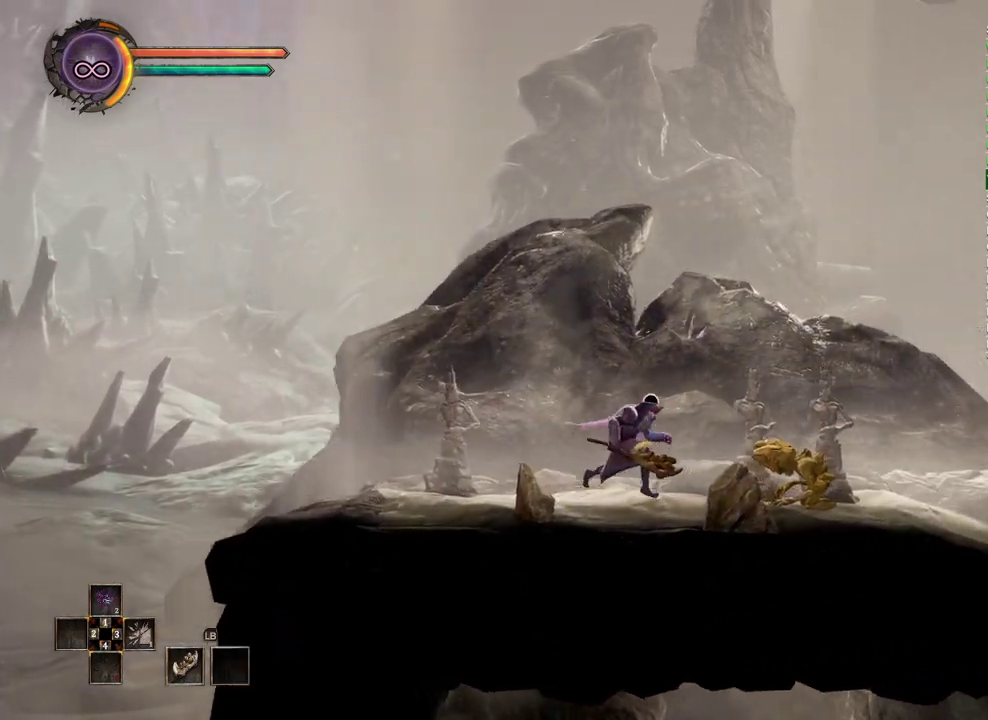
{"buttons": [], "left_stick": "right", "right_stick": "center", "events": []}
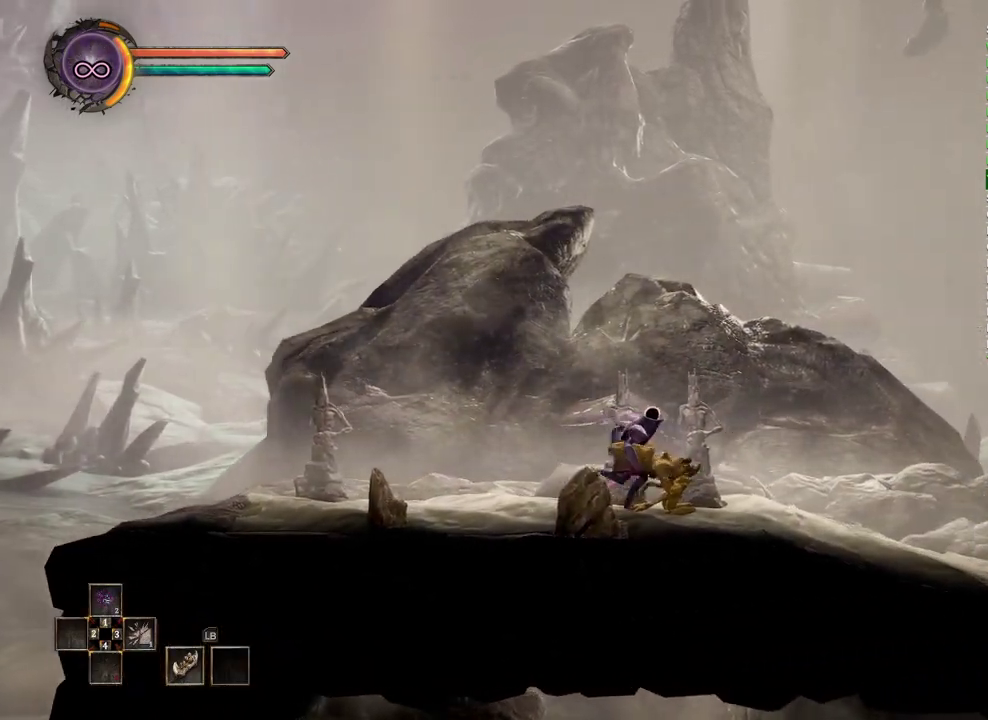
{"buttons": [], "left_stick": "right", "right_stick": "center", "events": []}
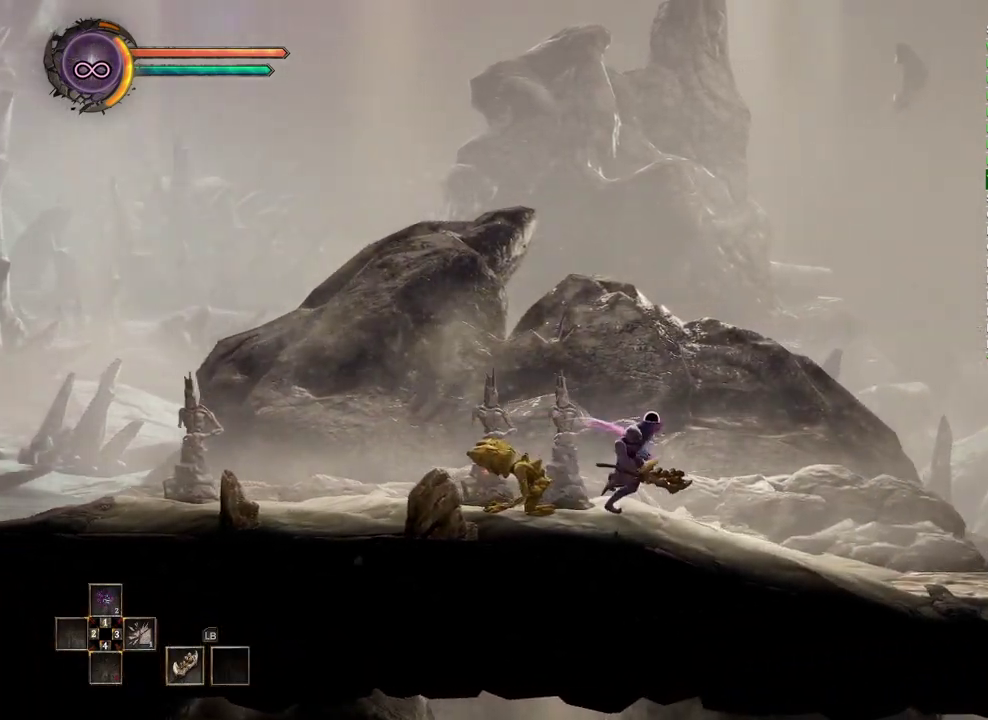
{"buttons": [], "left_stick": "right", "right_stick": "center", "events": []}
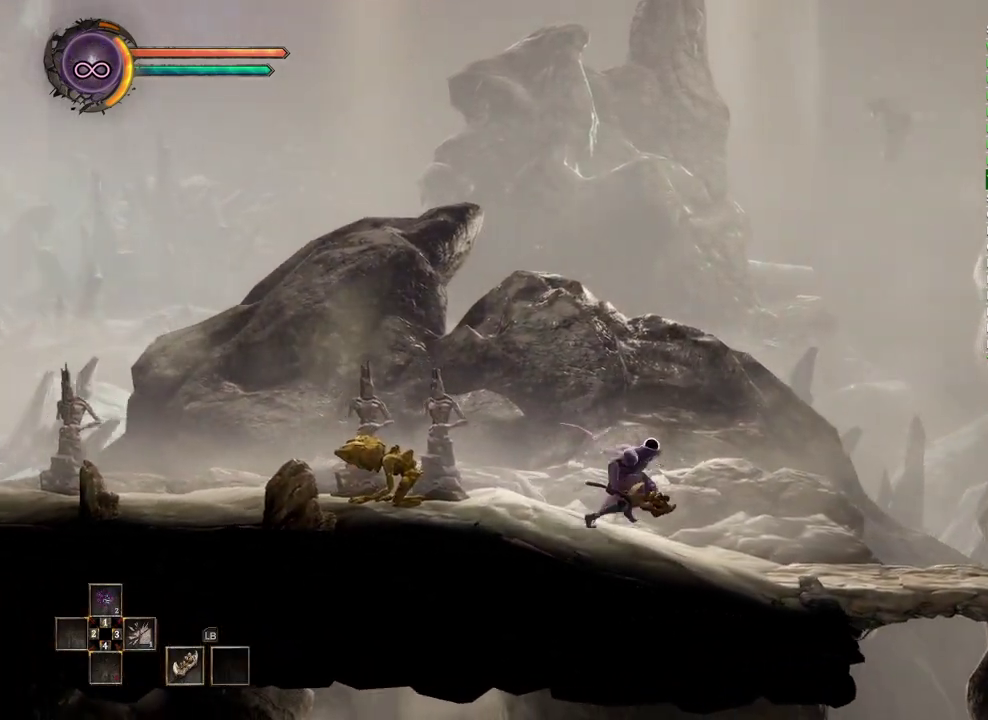
{"buttons": [], "left_stick": "right", "right_stick": "center", "events": []}
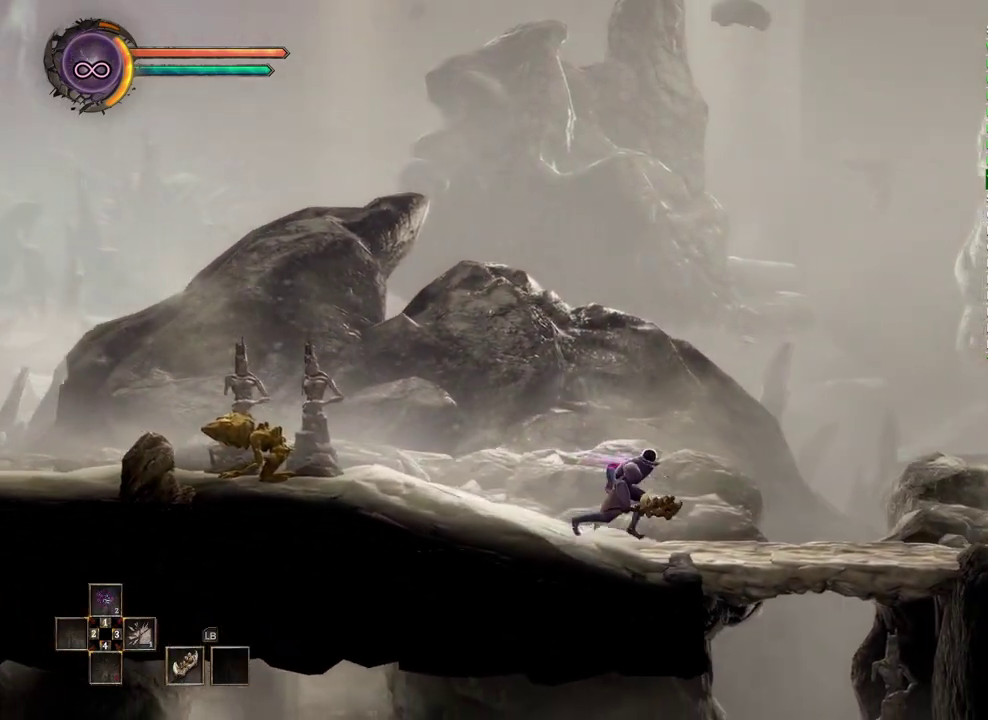
{"buttons": [], "left_stick": "right", "right_stick": "center", "events": []}
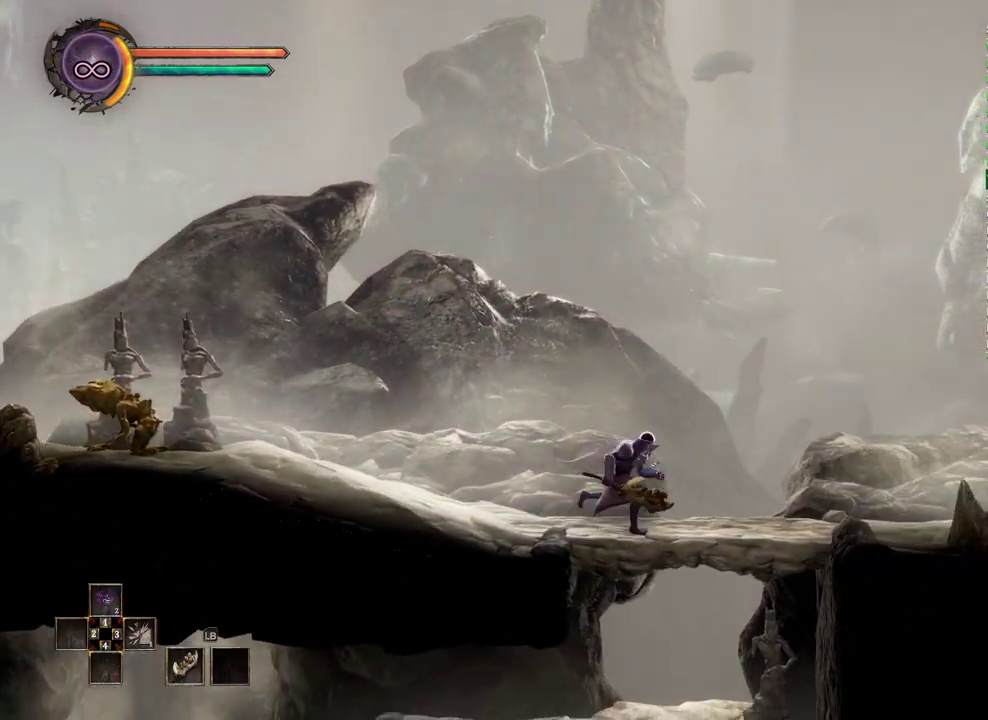
{"buttons": [], "left_stick": "right", "right_stick": "center", "events": []}